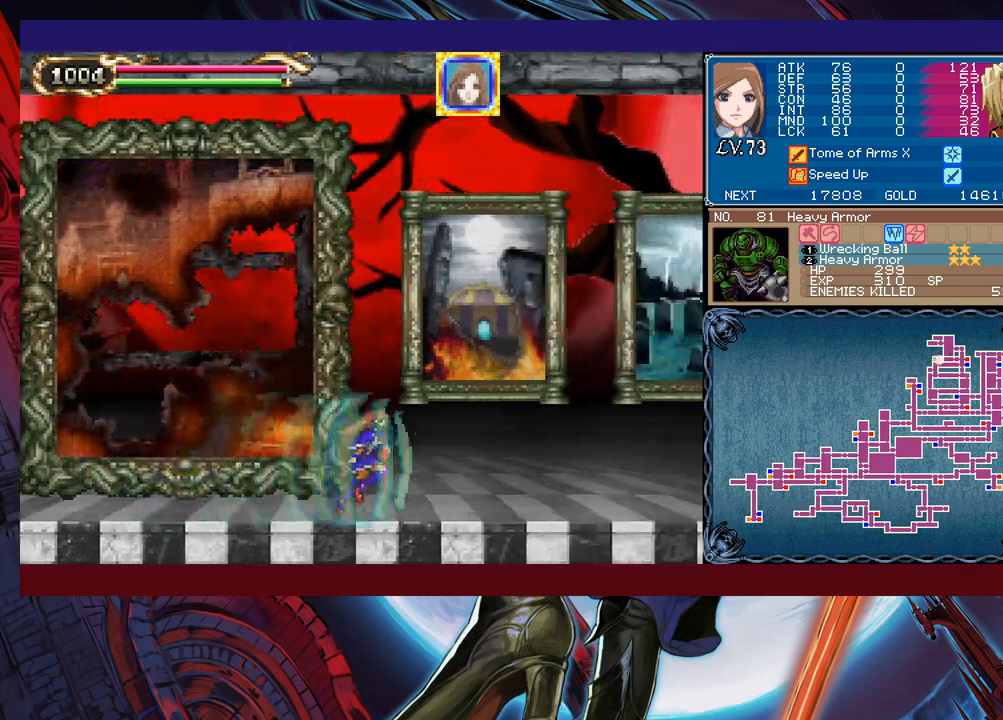
Gameplay with a controller (Xbox layout); each line is a JSON object with the inputs held at the frame after it. "events" lists button and stick changes between this image and that frame as [ms after this image, input, new state], when the widget could be followed in between. Not read: L2 R2 right_stick.
{"buttons": [], "left_stick": "right", "events": [[67, "B", "down"], [267, "B", "up"]]}
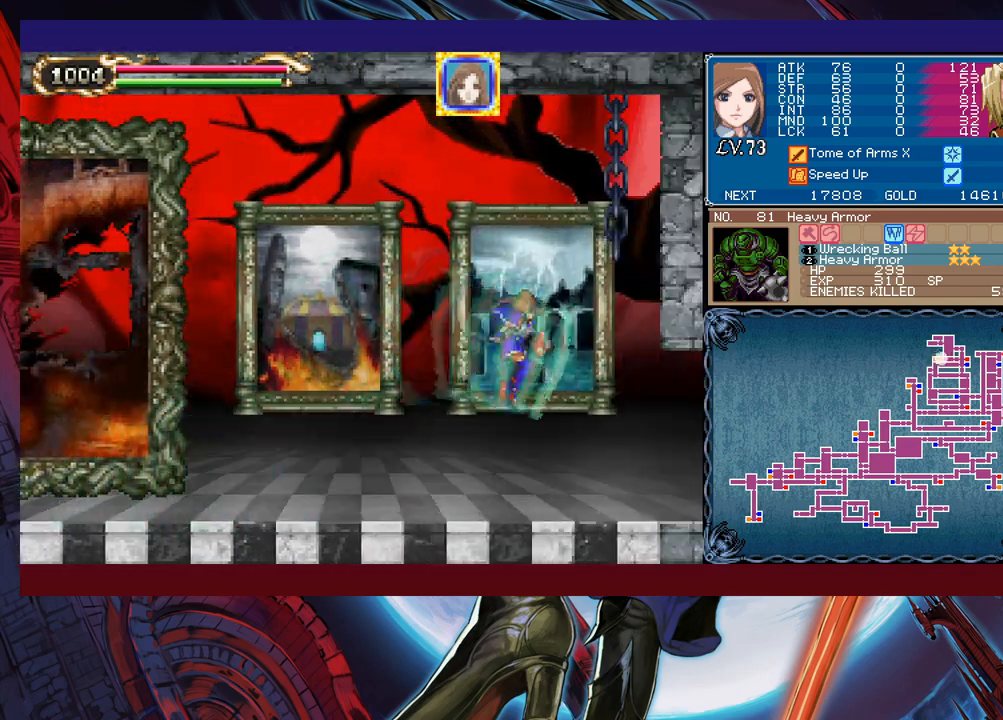
{"buttons": ["X"], "left_stick": "up-right", "events": [[367, "left_stick", "up-right"], [417, "X", "down"]]}
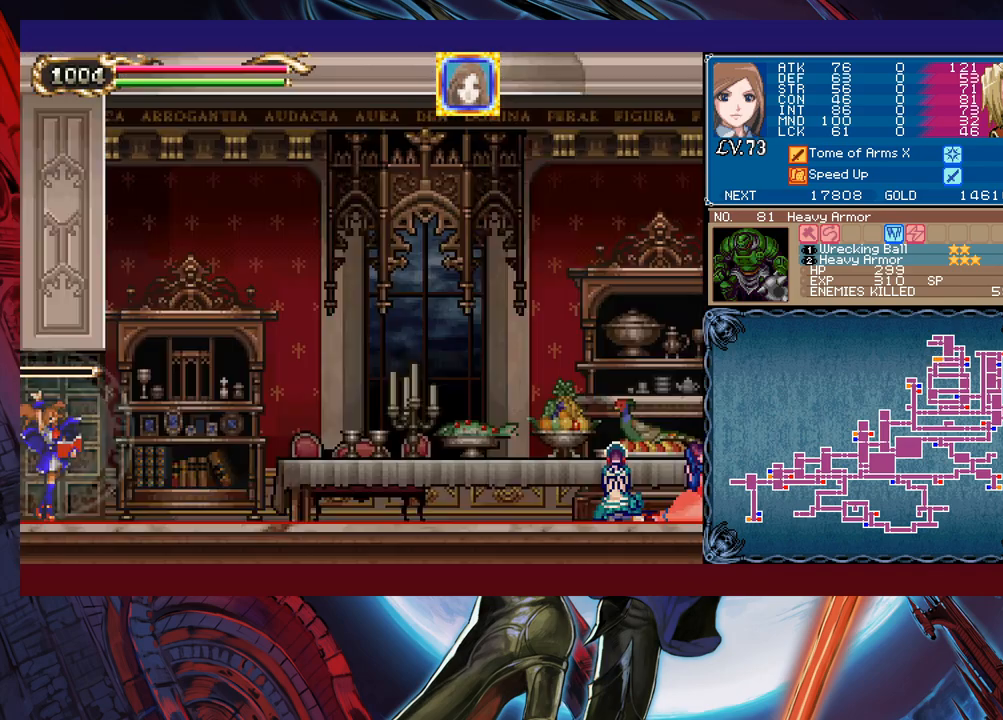
{"buttons": ["X"], "left_stick": "center", "events": [[400, "left_stick", "center"]]}
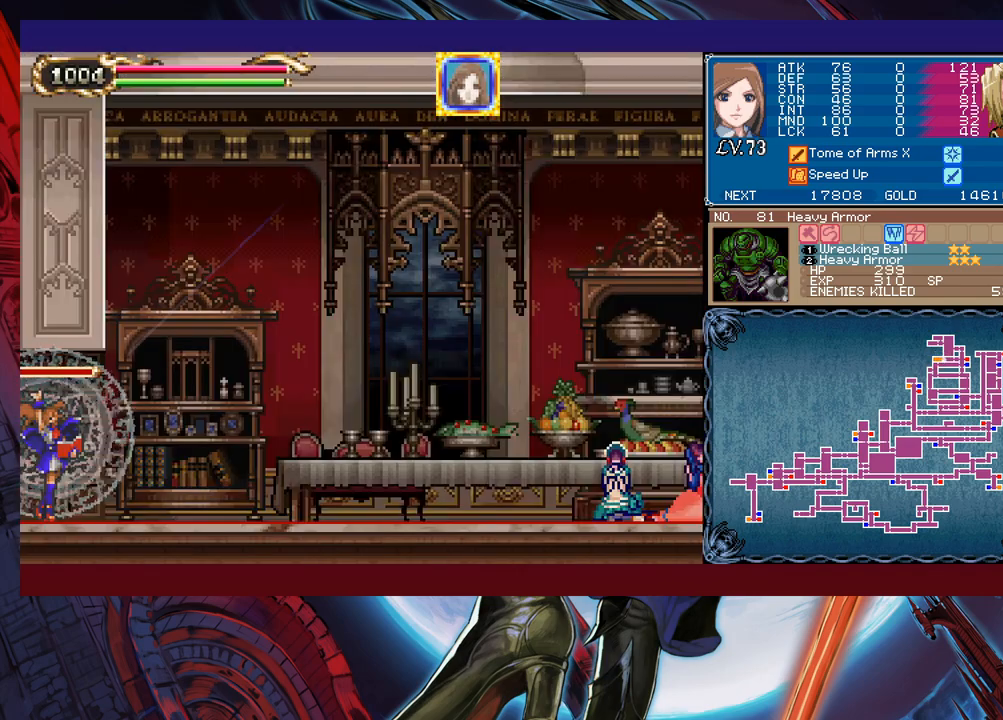
{"buttons": ["X"], "left_stick": "center", "events": []}
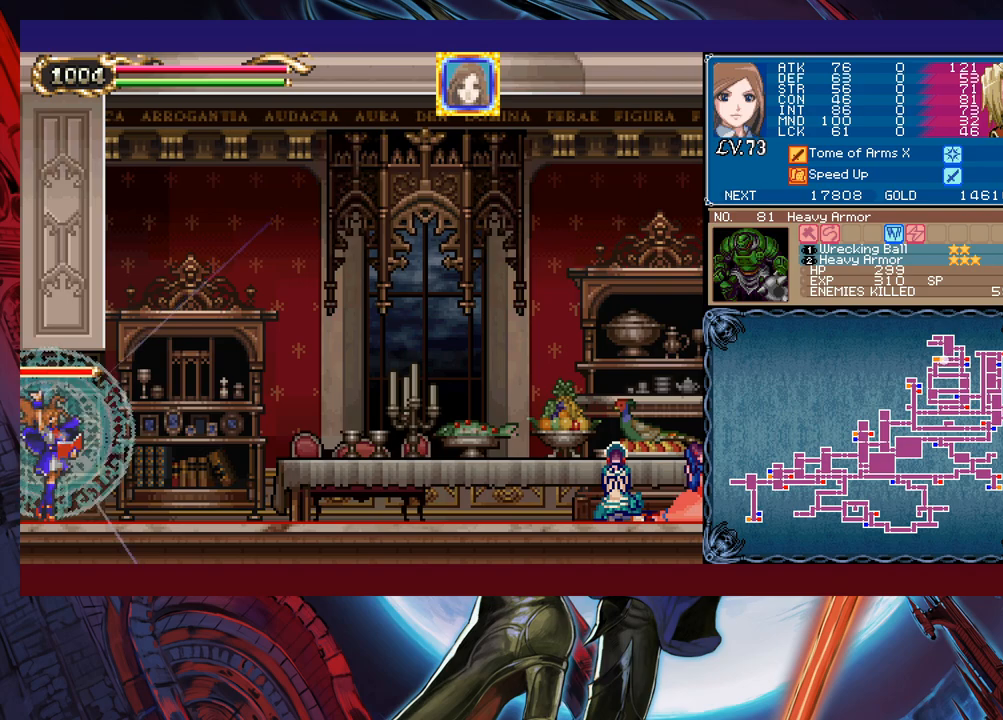
{"buttons": [], "left_stick": "right", "events": [[150, "X", "up"], [367, "Y", "down"], [400, "left_stick", "down"], [417, "Y", "up"], [467, "left_stick", "right"]]}
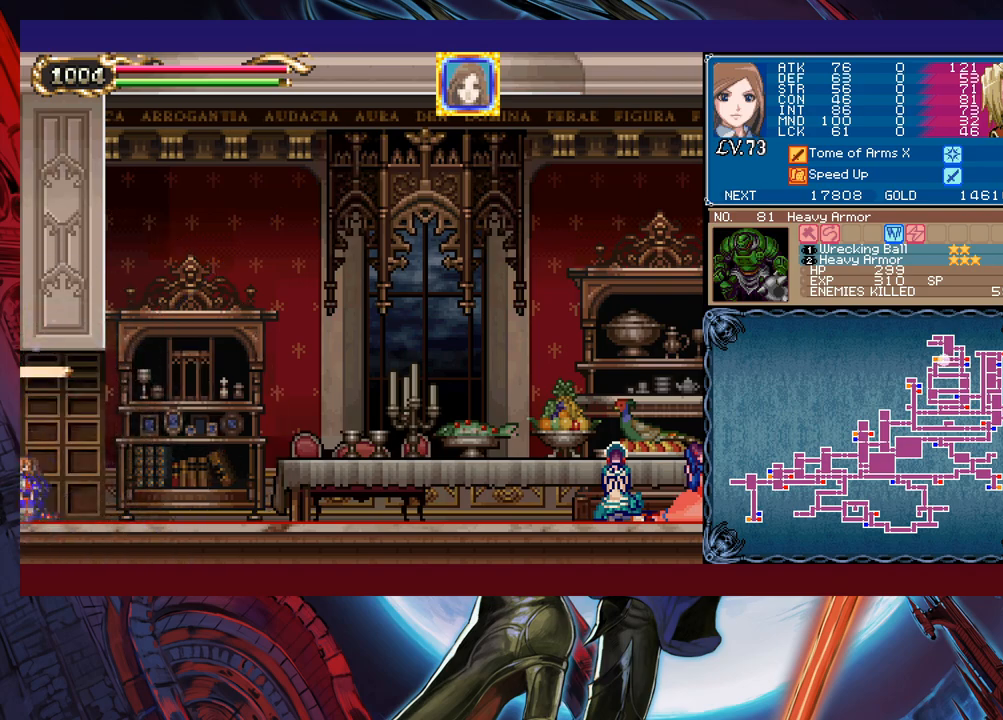
{"buttons": [], "left_stick": "right", "events": []}
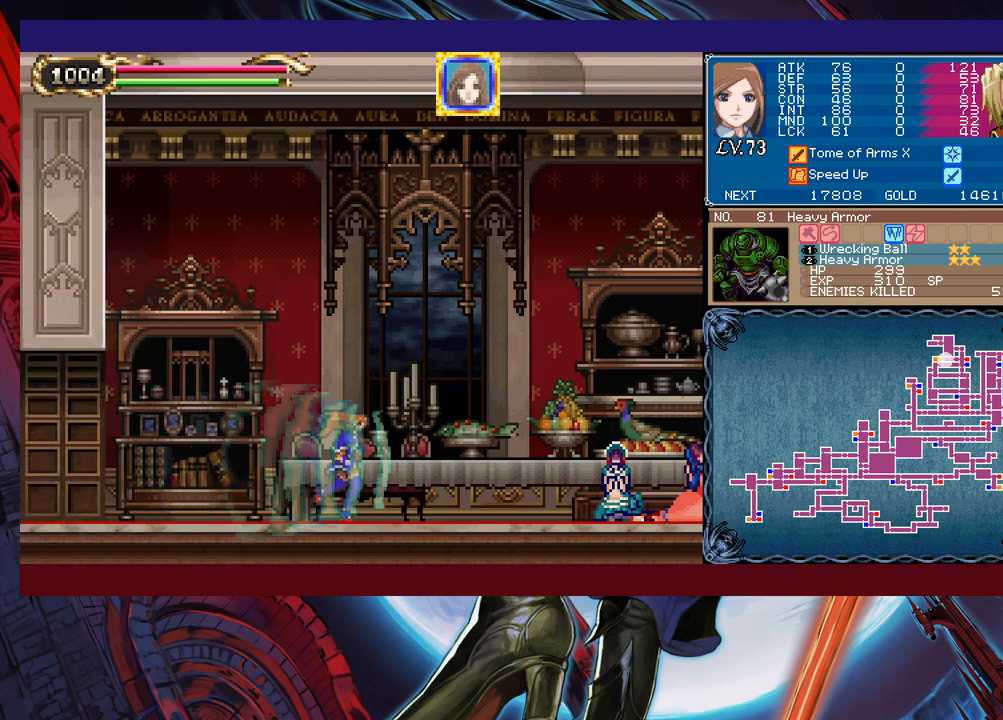
{"buttons": [], "left_stick": "right", "events": []}
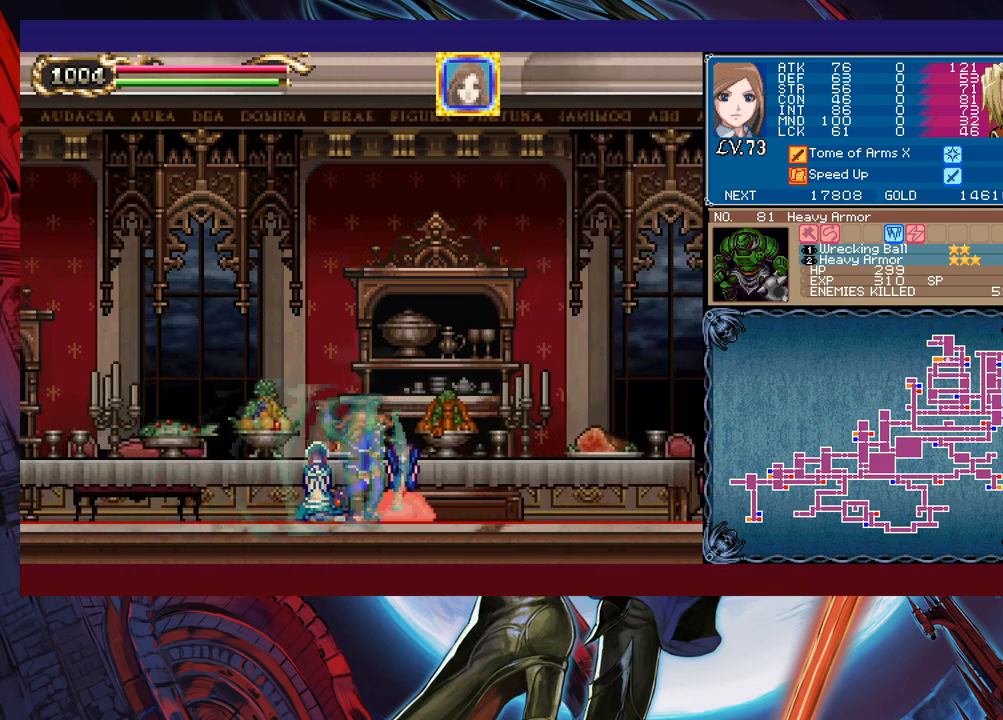
{"buttons": [], "left_stick": "right", "events": []}
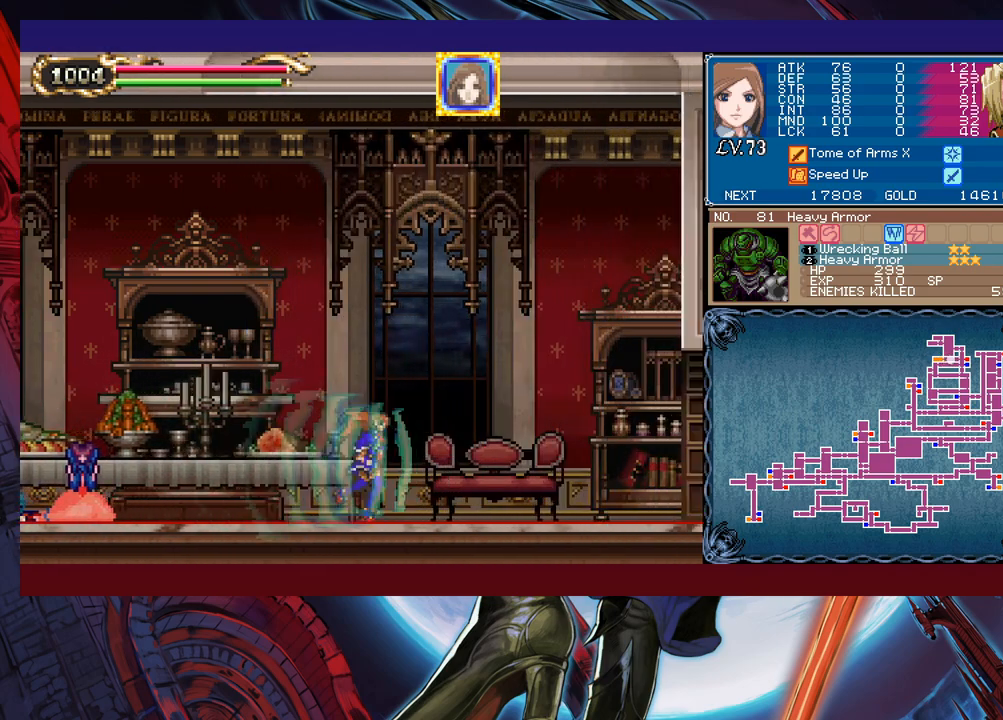
{"buttons": [], "left_stick": "right", "events": []}
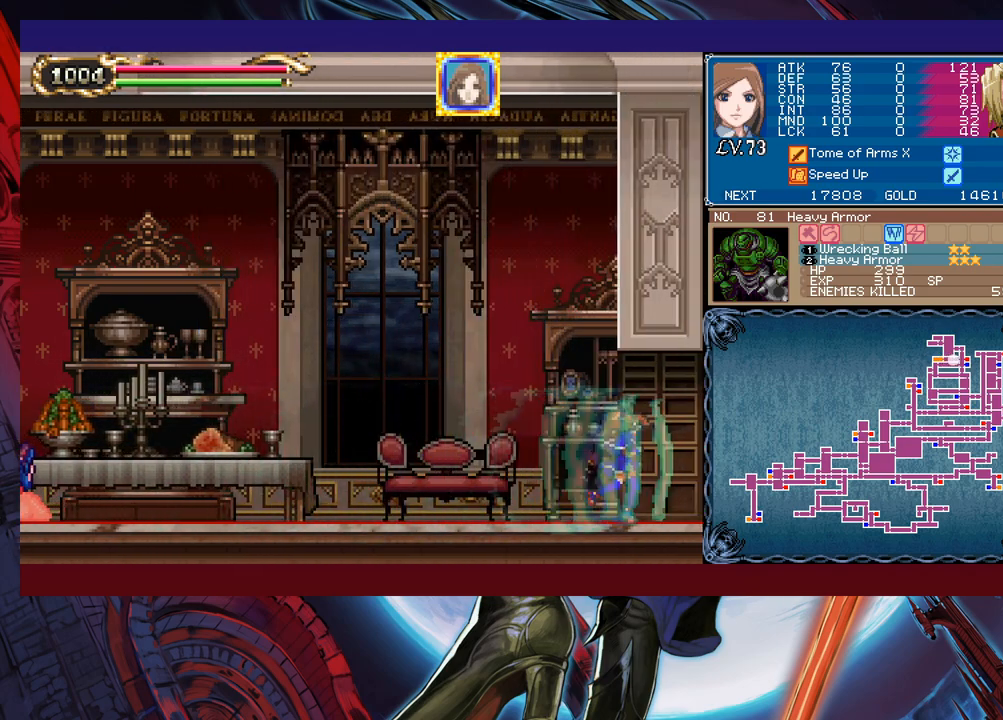
{"buttons": [], "left_stick": "right", "events": []}
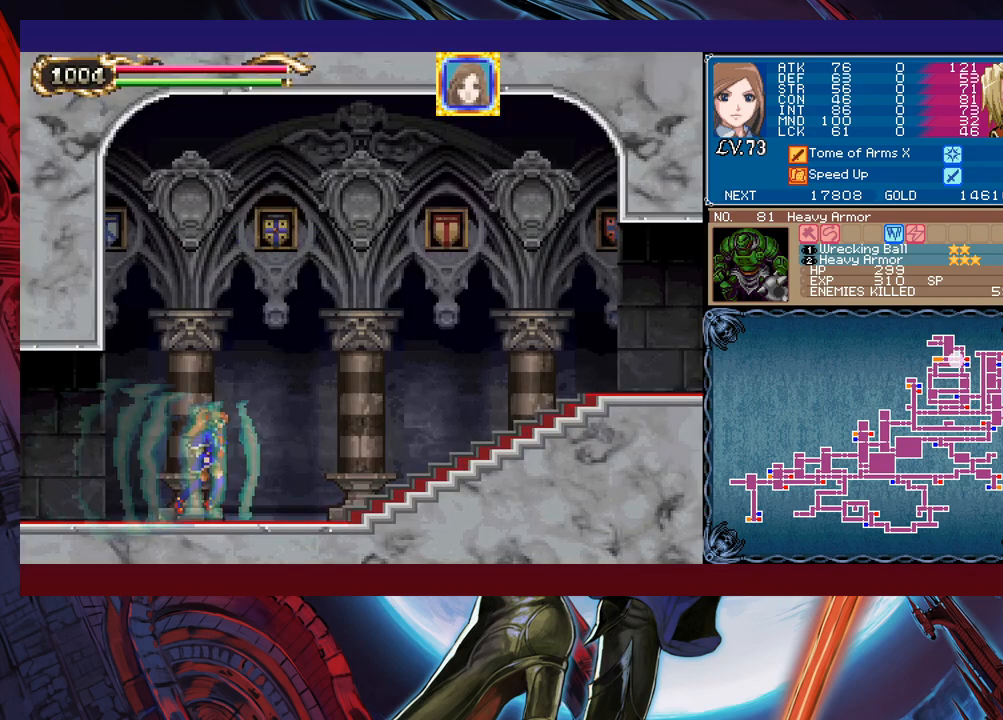
{"buttons": ["B"], "left_stick": "right", "events": [[217, "B", "down"]]}
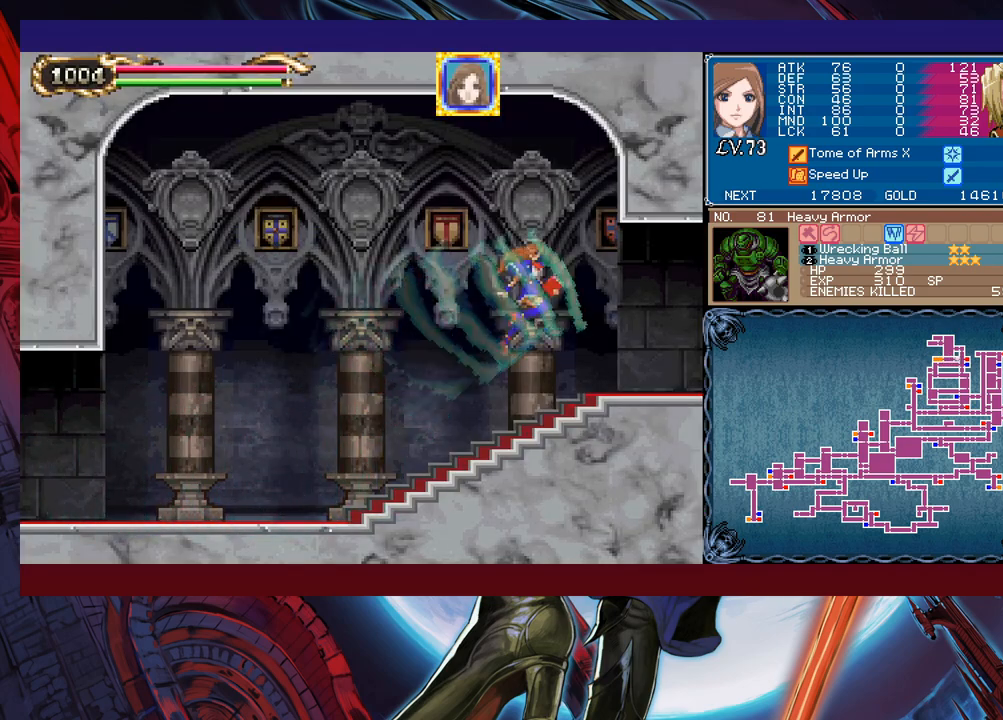
{"buttons": ["B"], "left_stick": "right", "events": [[300, "B", "up"], [467, "B", "down"]]}
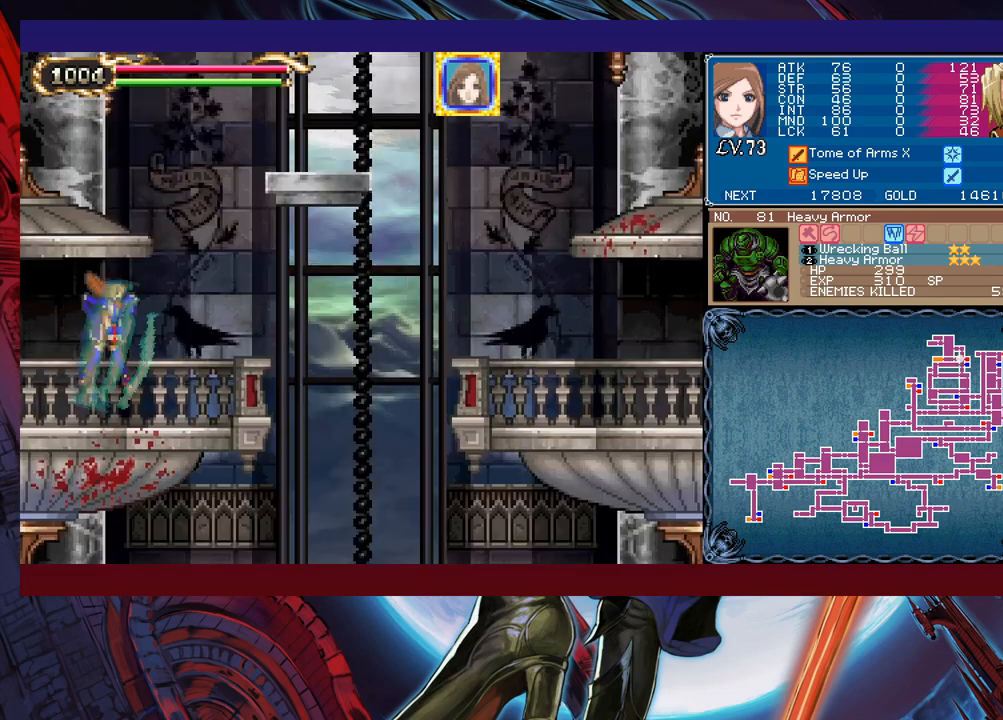
{"buttons": [], "left_stick": "left", "events": [[17, "B", "up"], [467, "left_stick", "left"]]}
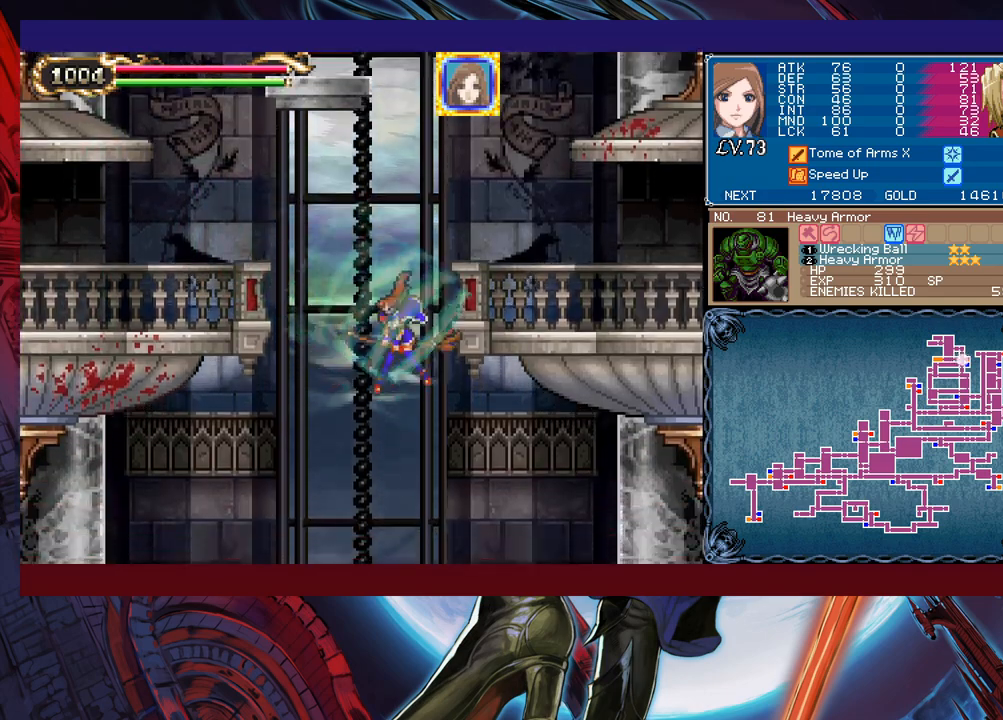
{"buttons": [], "left_stick": "right", "events": [[17, "left_stick", "right"]]}
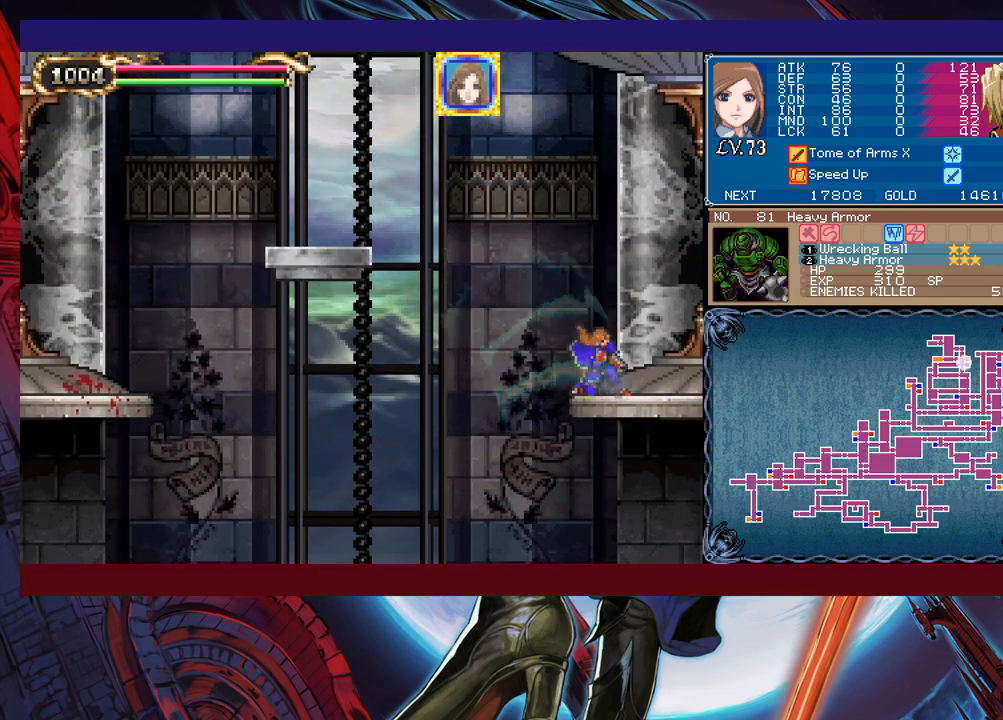
{"buttons": [], "left_stick": "right", "events": [[117, "left_stick", "left"], [500, "left_stick", "right"]]}
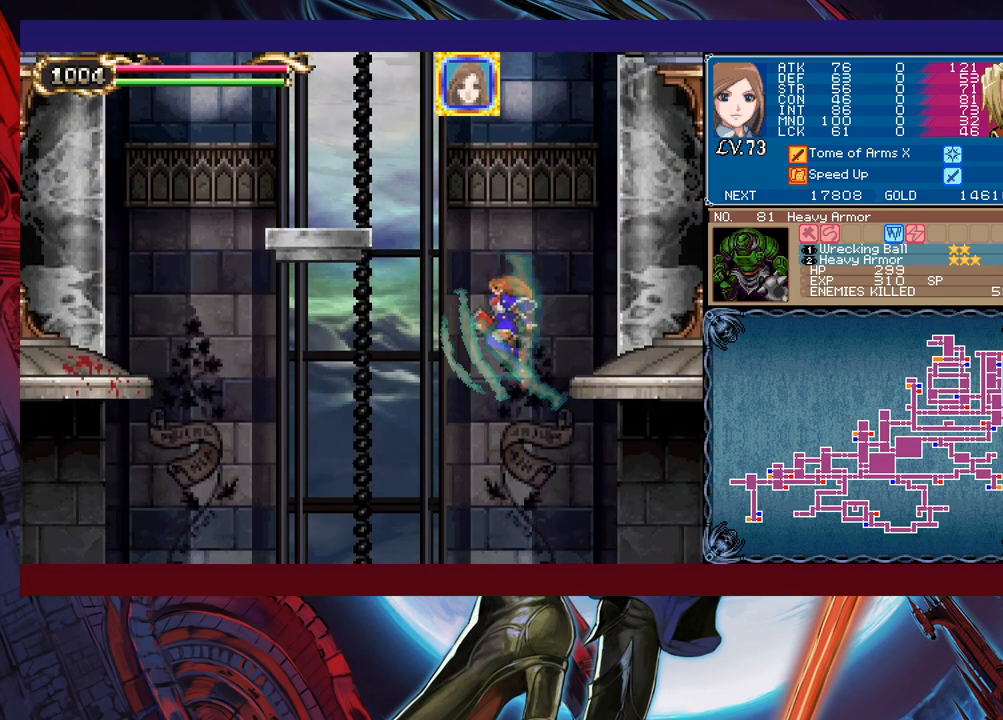
{"buttons": [], "left_stick": "right", "events": []}
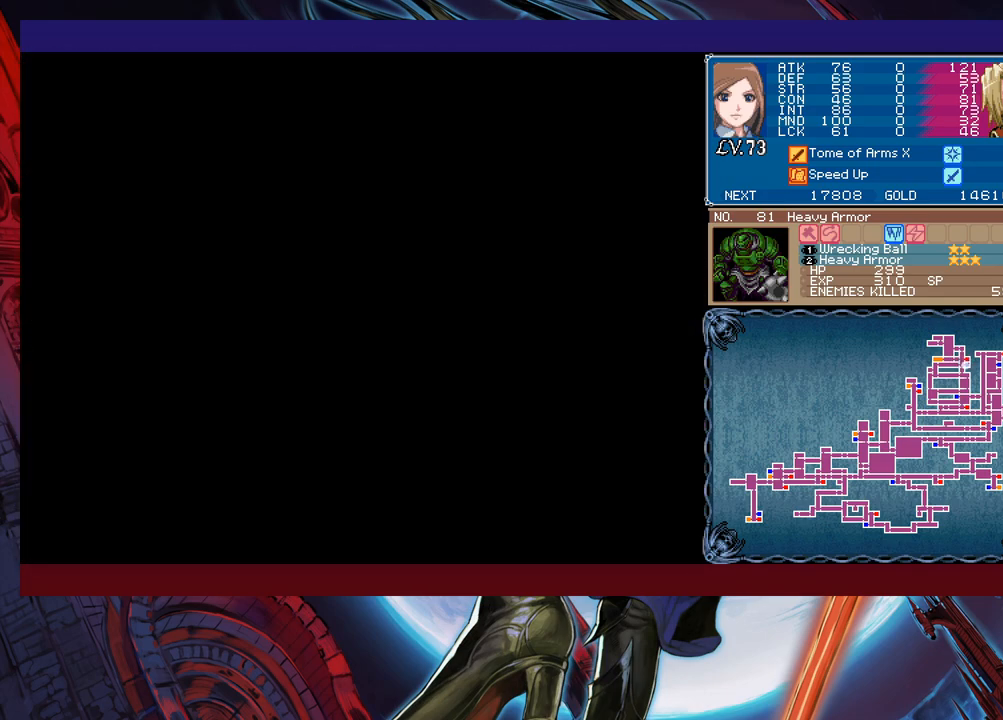
{"buttons": [], "left_stick": "center", "events": [[467, "left_stick", "center"]]}
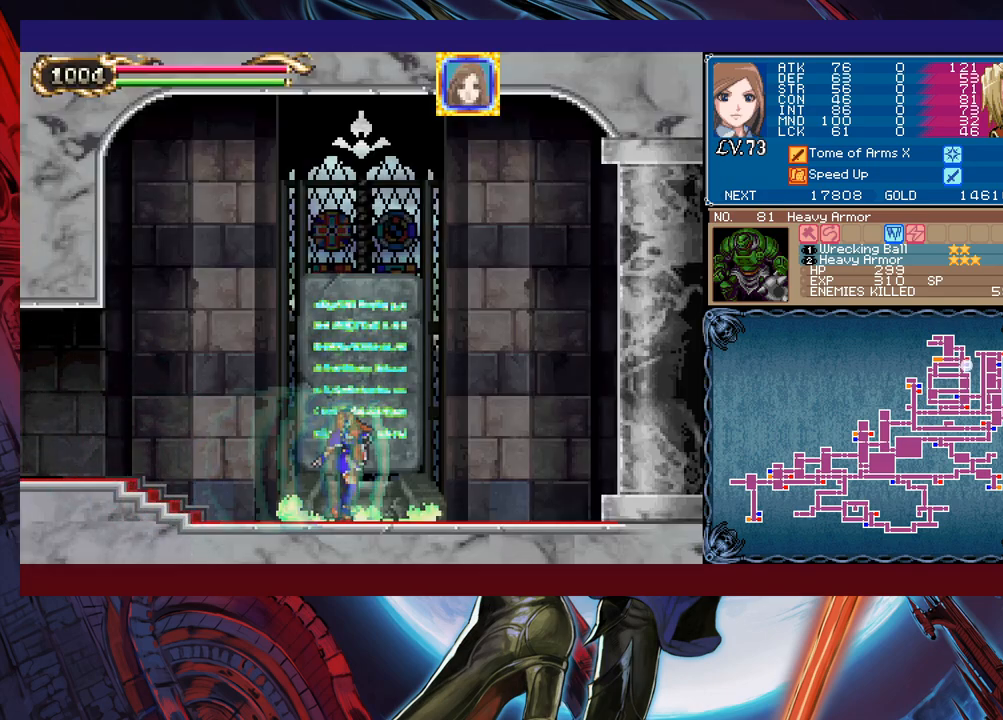
{"buttons": [], "left_stick": "center", "events": []}
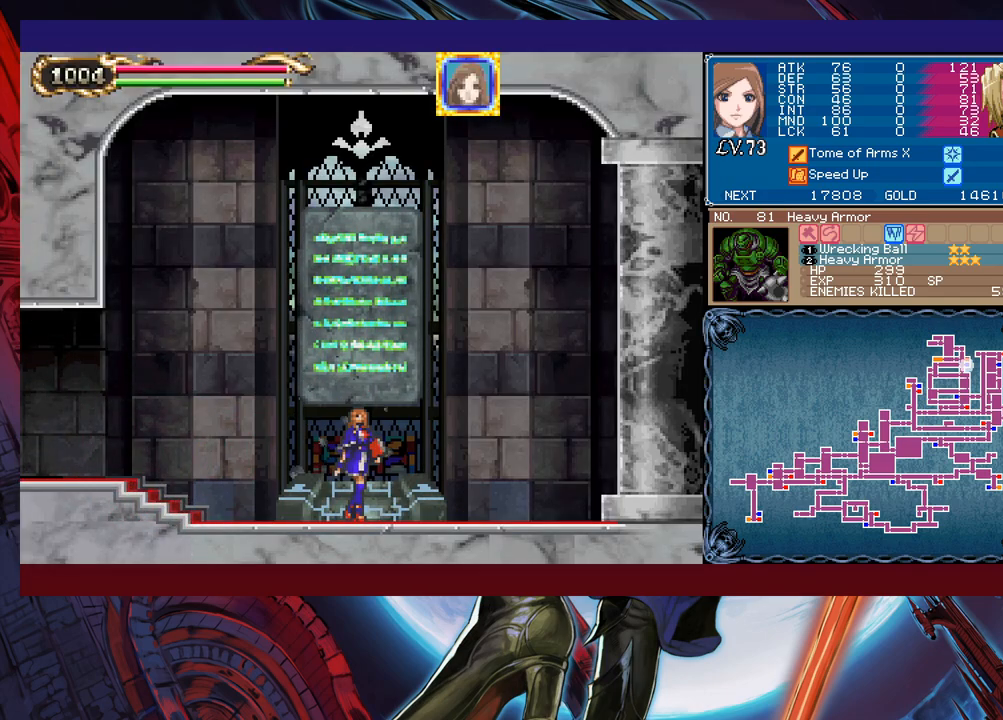
{"buttons": [], "left_stick": "center", "events": [[267, "left_stick", "up"], [367, "left_stick", "center"]]}
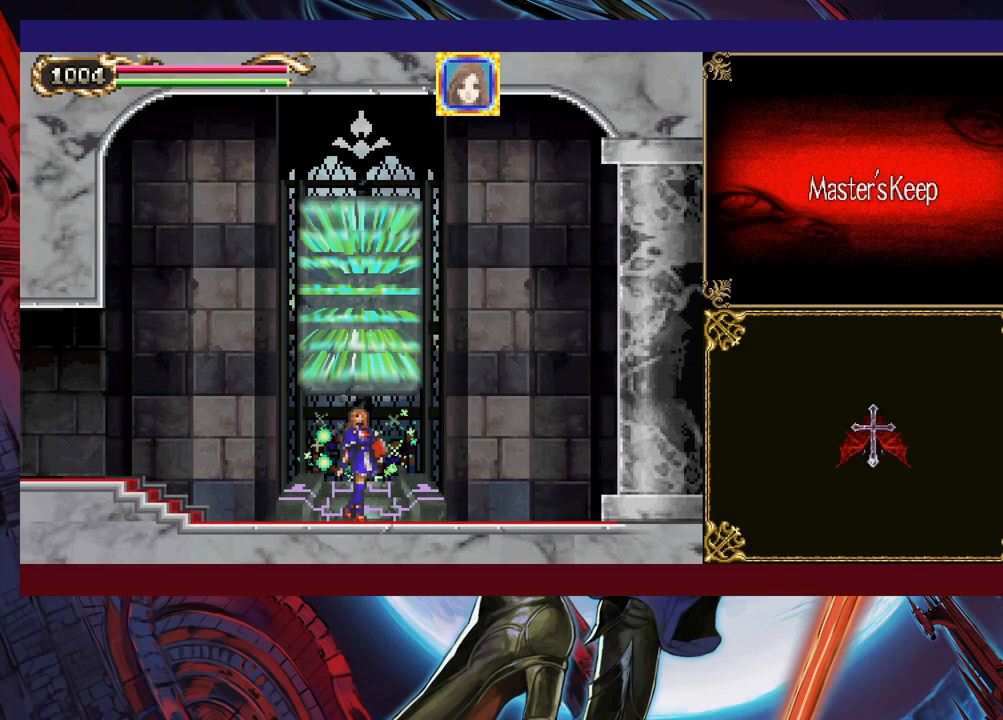
{"buttons": [], "left_stick": "left", "events": [[267, "left_stick", "left"], [417, "left_stick", "center"], [467, "left_stick", "left"]]}
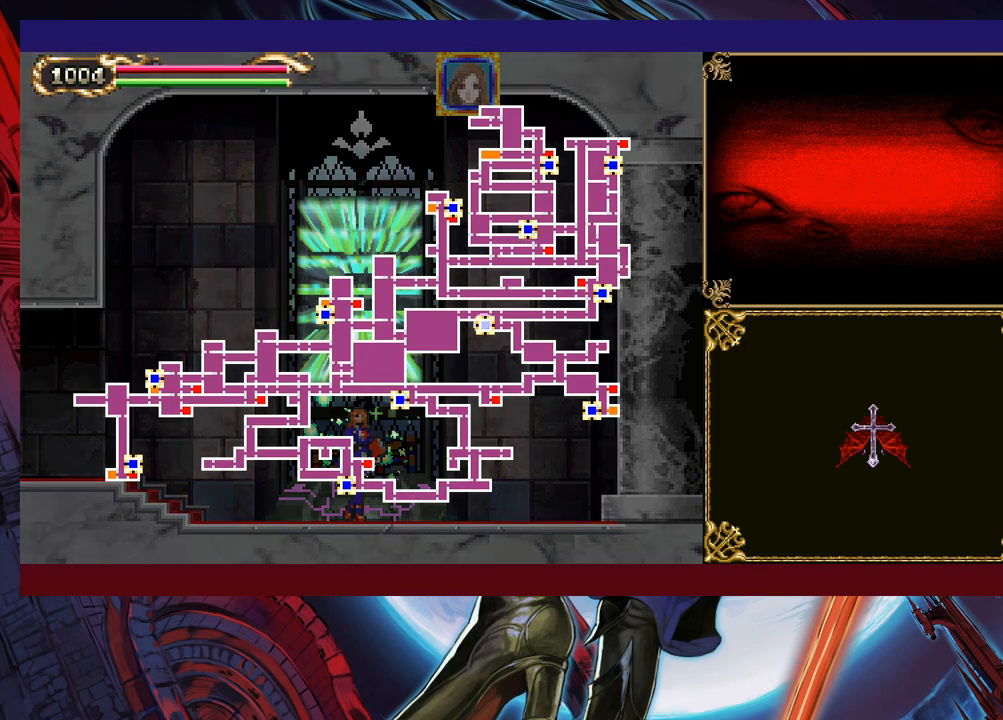
{"buttons": [], "left_stick": "left", "events": [[67, "left_stick", "center"], [117, "left_stick", "left"], [217, "left_stick", "center"], [267, "left_stick", "left"]]}
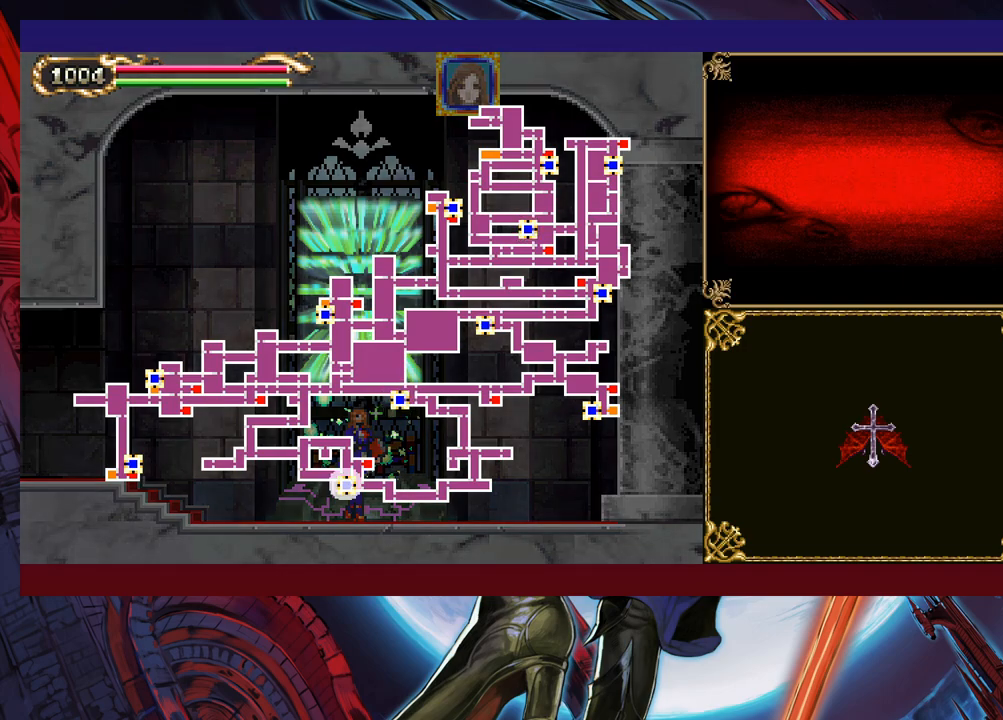
{"buttons": [], "left_stick": "center", "events": [[217, "left_stick", "center"], [300, "left_stick", "left"], [417, "left_stick", "center"]]}
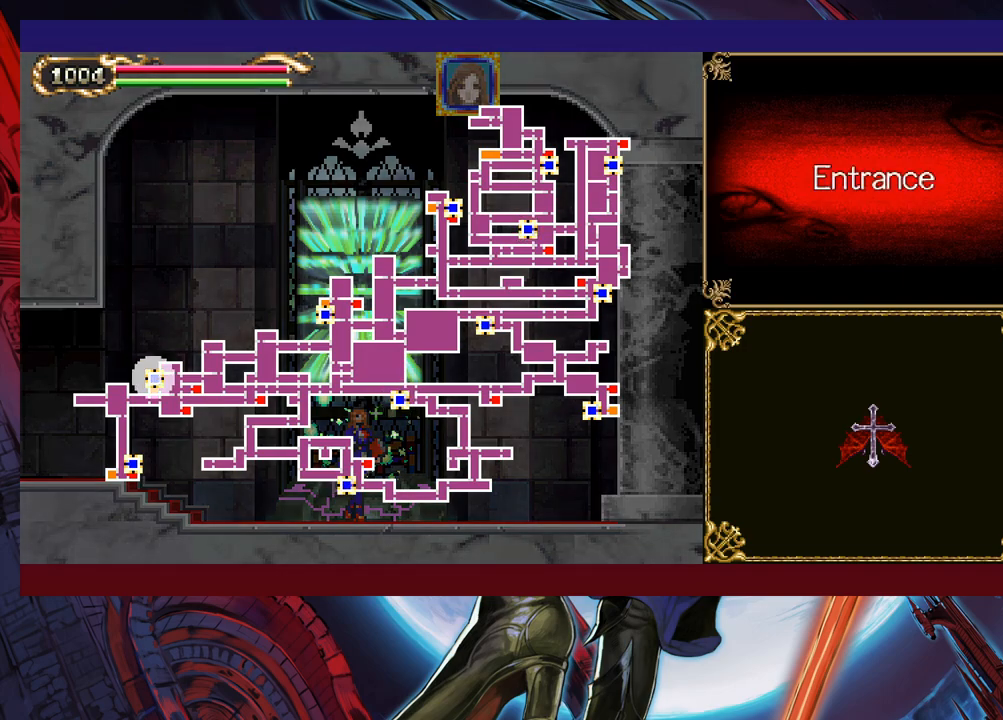
{"buttons": [], "left_stick": "center", "events": [[117, "A", "down"], [217, "A", "up"]]}
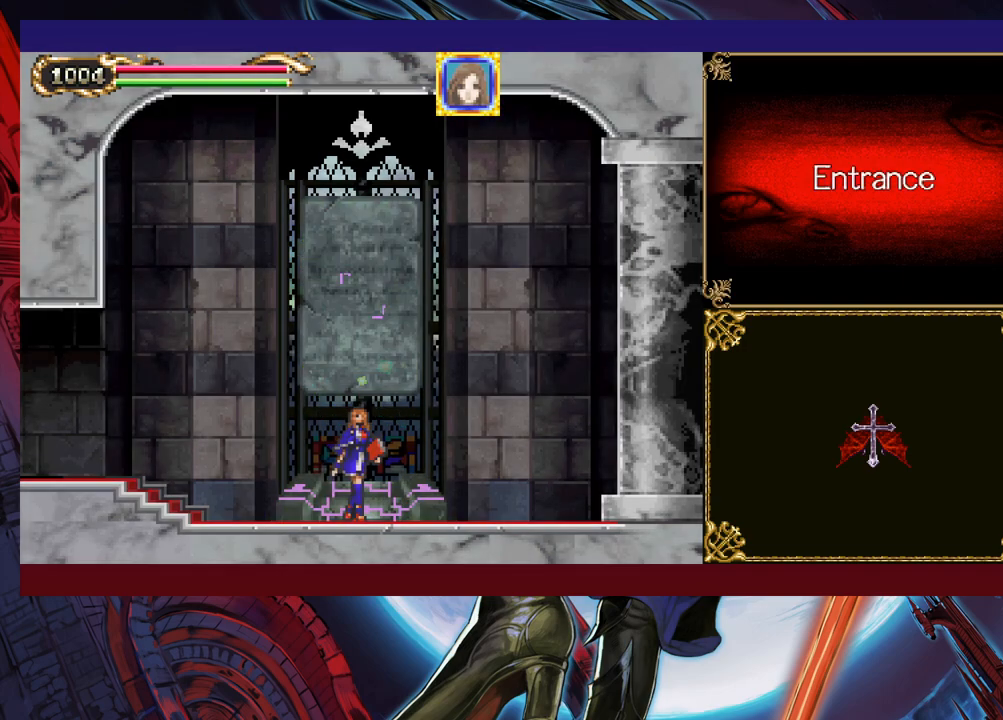
{"buttons": [], "left_stick": "center", "events": []}
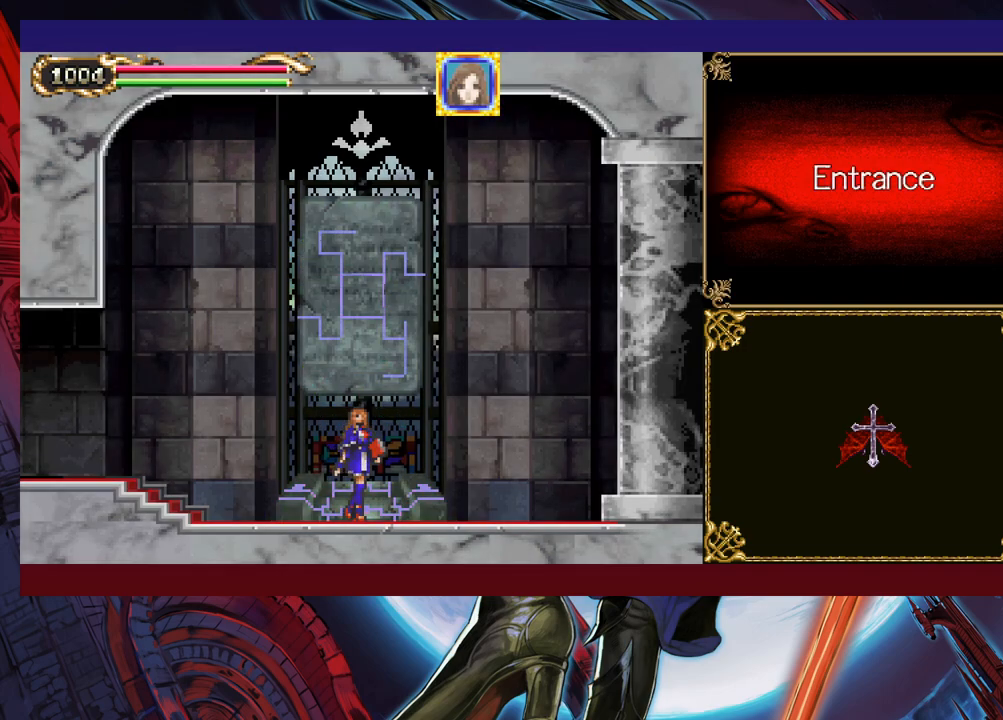
{"buttons": [], "left_stick": "center", "events": []}
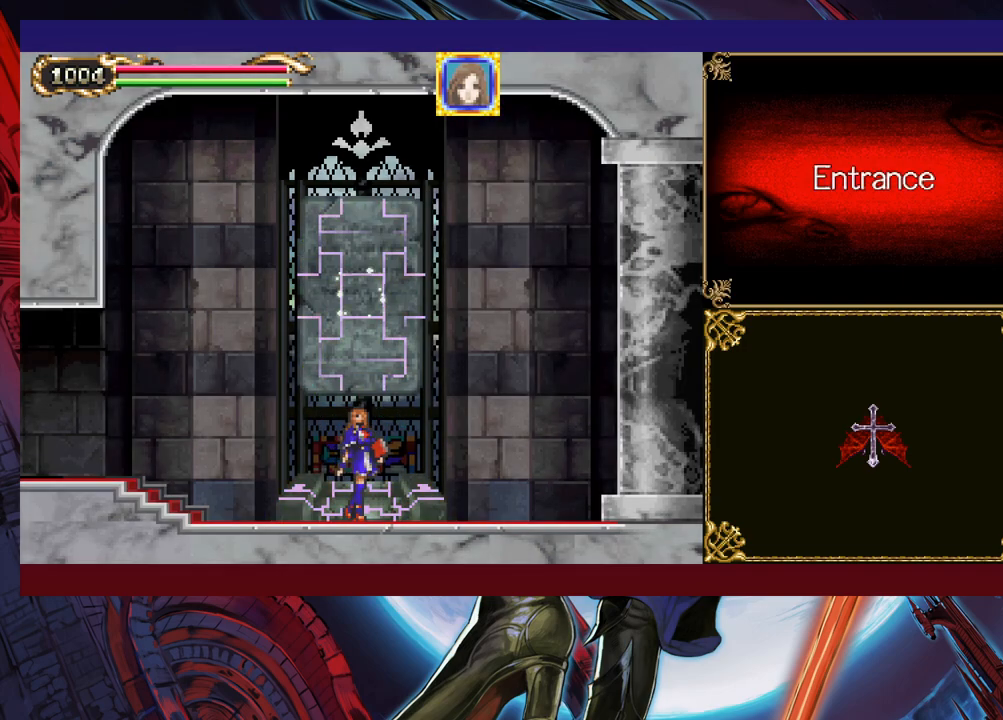
{"buttons": [], "left_stick": "center", "events": []}
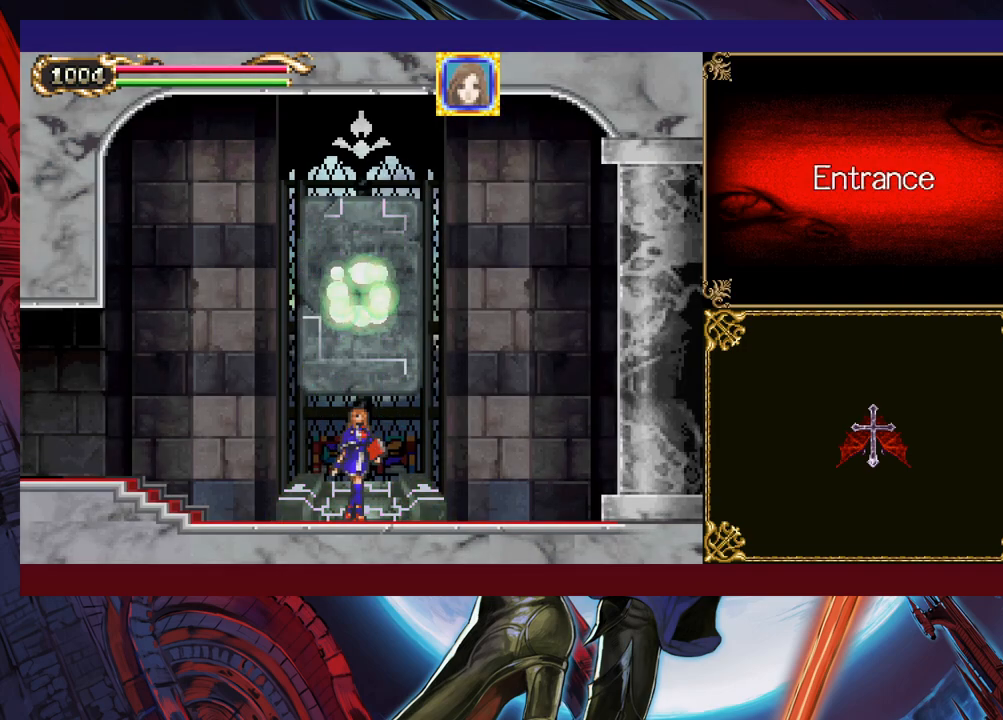
{"buttons": [], "left_stick": "center", "events": []}
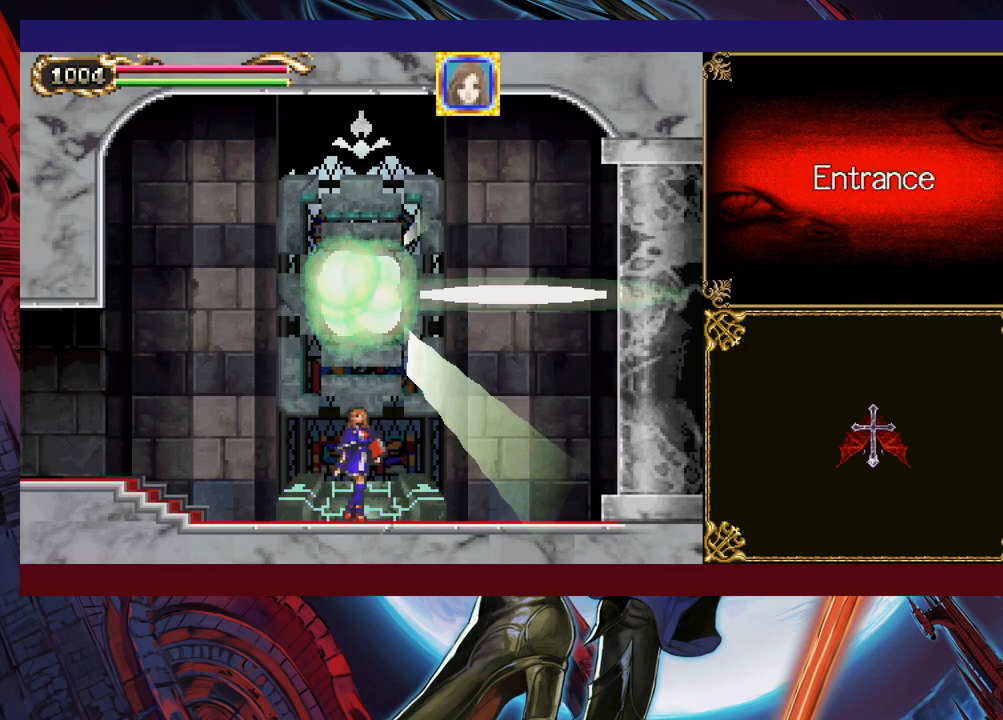
{"buttons": [], "left_stick": "center", "events": []}
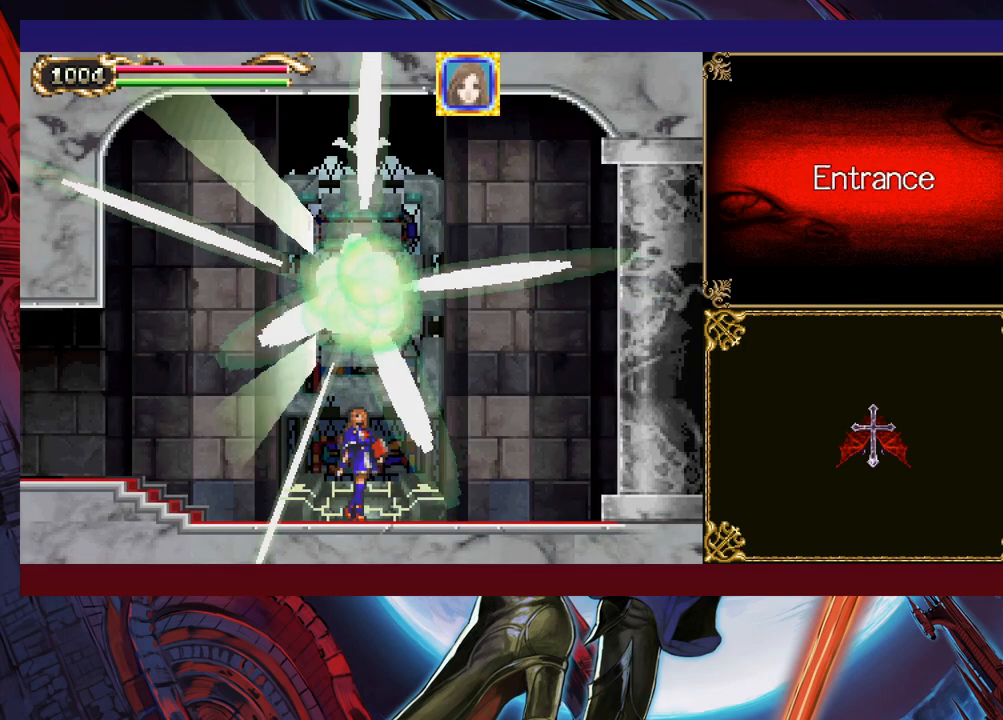
{"buttons": [], "left_stick": "center", "events": []}